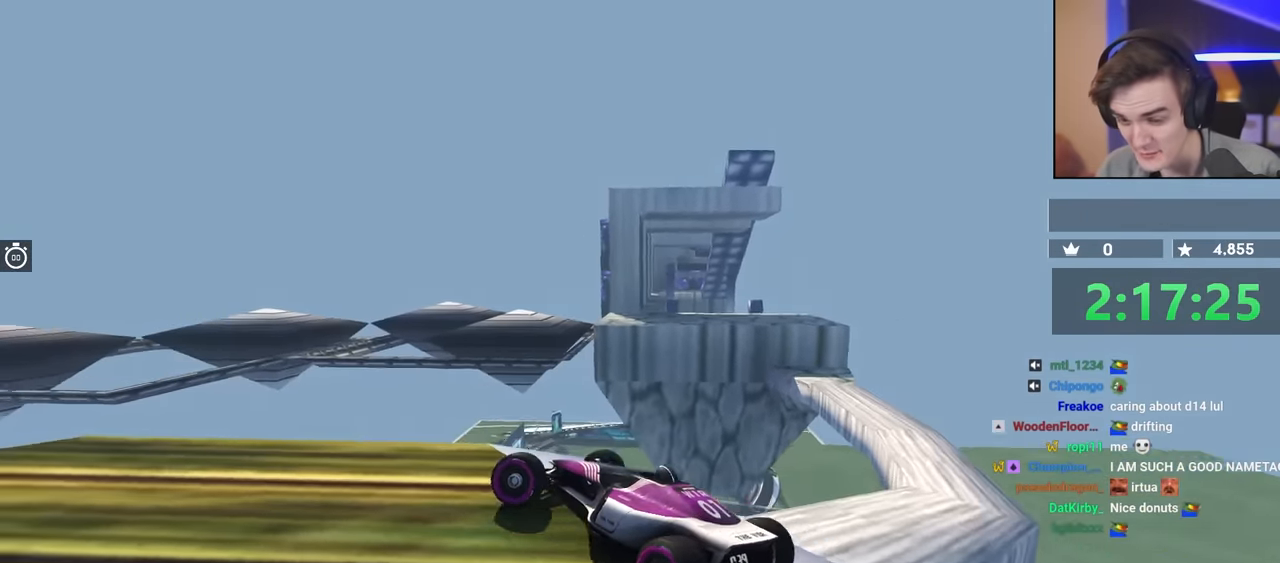
Gameplay with keyboard; each line is a JSON object with the keys held at the frame after it. "events" lists presses ("down") and releases ("up") of "brake", "down", "left", "right" and "up" between this image and that frame as [ms after this image, input, new state], when the widget could be followed in between. No other keys are recorded. Mouse input is not recorded. Key names are as the overlay labels them; some are game actions (e.g. jump) rather than physical keys.
{"keys": ["left", "up"], "events": [[317, "up", "down"]]}
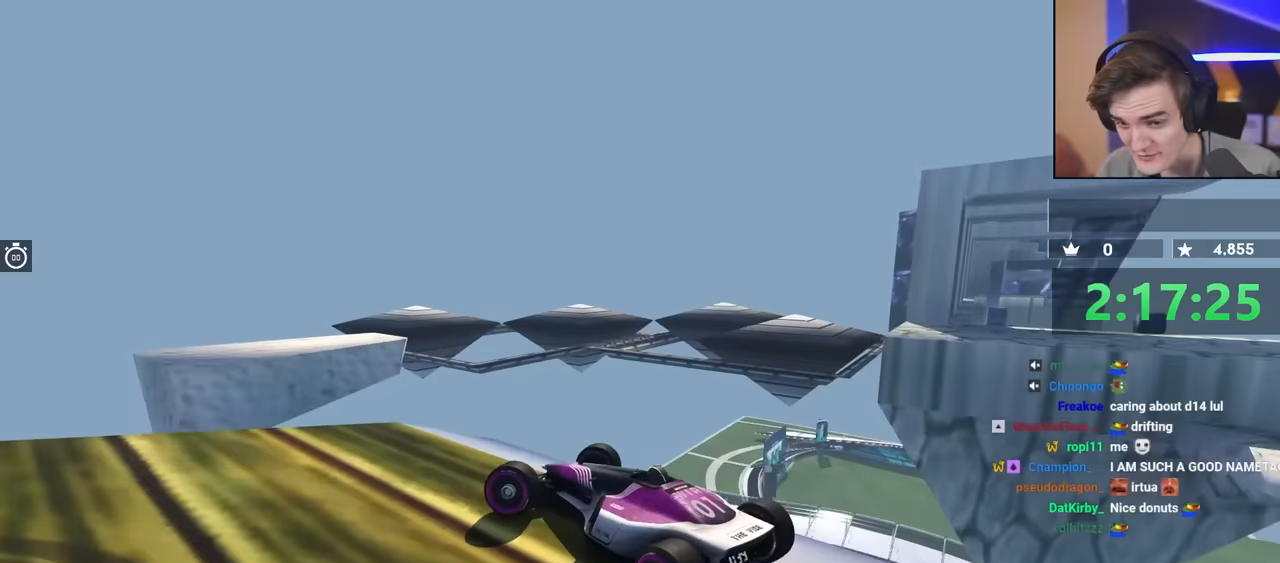
{"keys": ["left", "up"], "events": []}
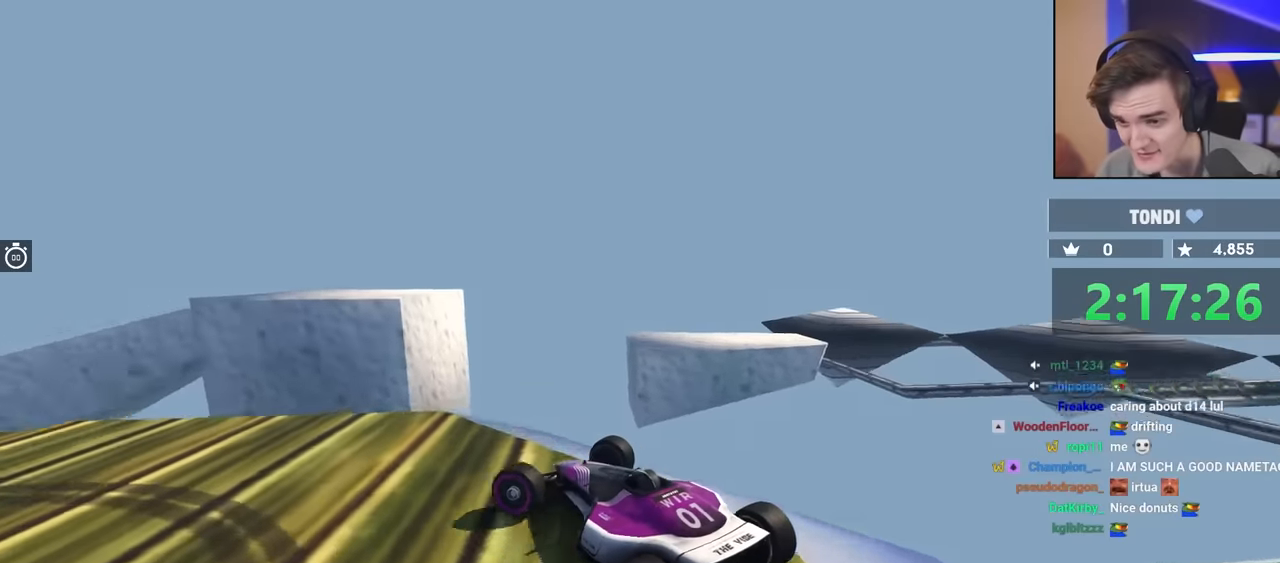
{"keys": ["left"], "events": [[67, "up", "up"], [167, "brake", "down"], [300, "brake", "up"]]}
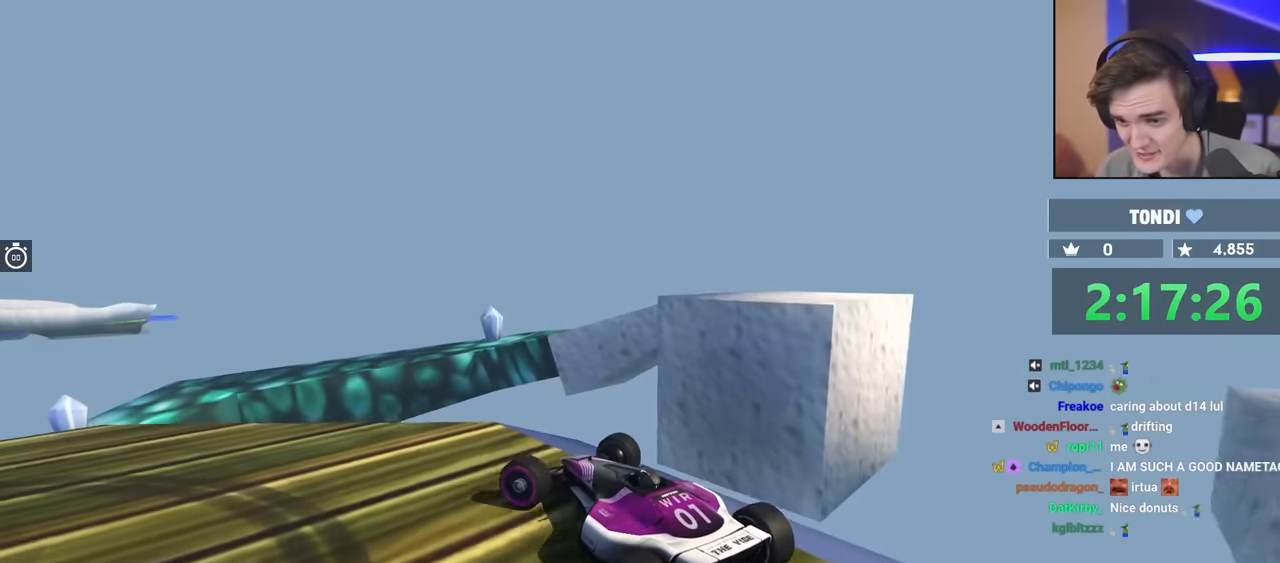
{"keys": ["left"], "events": []}
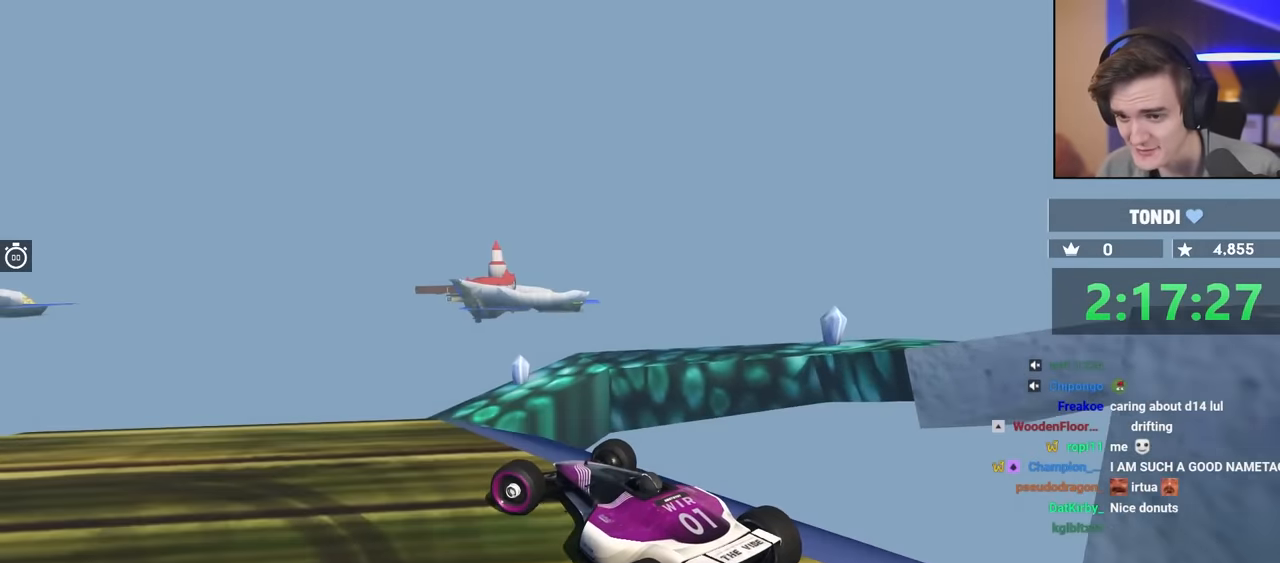
{"keys": ["left", "up"], "events": [[200, "up", "down"]]}
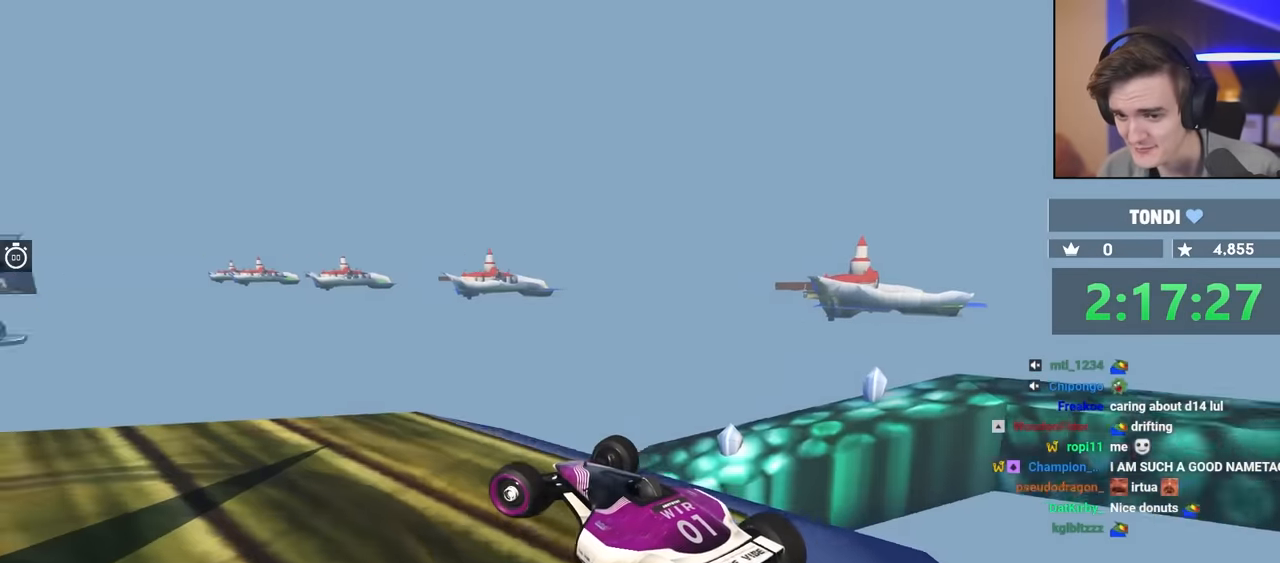
{"keys": ["left"], "events": [[117, "up", "up"]]}
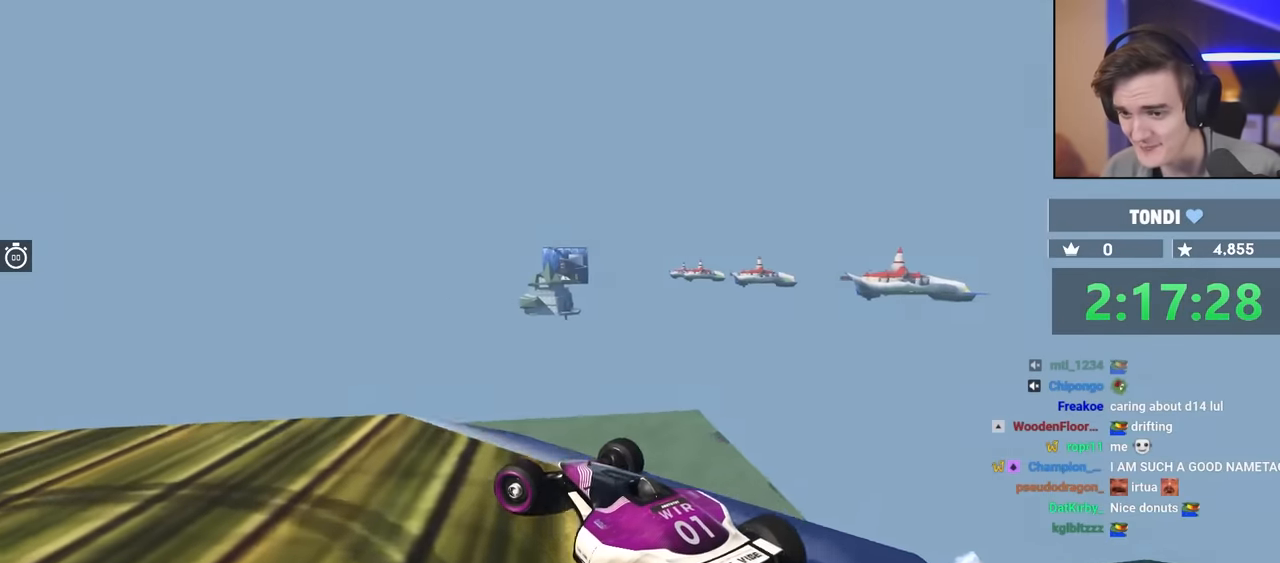
{"keys": ["left", "up"], "events": [[267, "up", "down"]]}
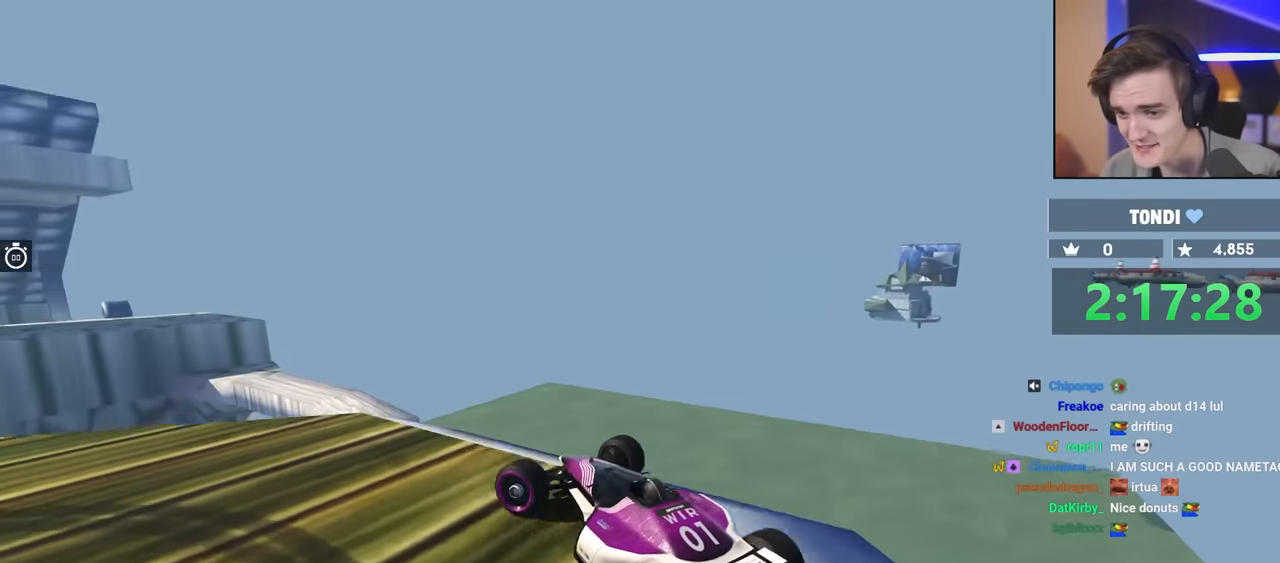
{"keys": ["left"], "events": [[217, "up", "up"], [267, "brake", "down"], [500, "brake", "up"]]}
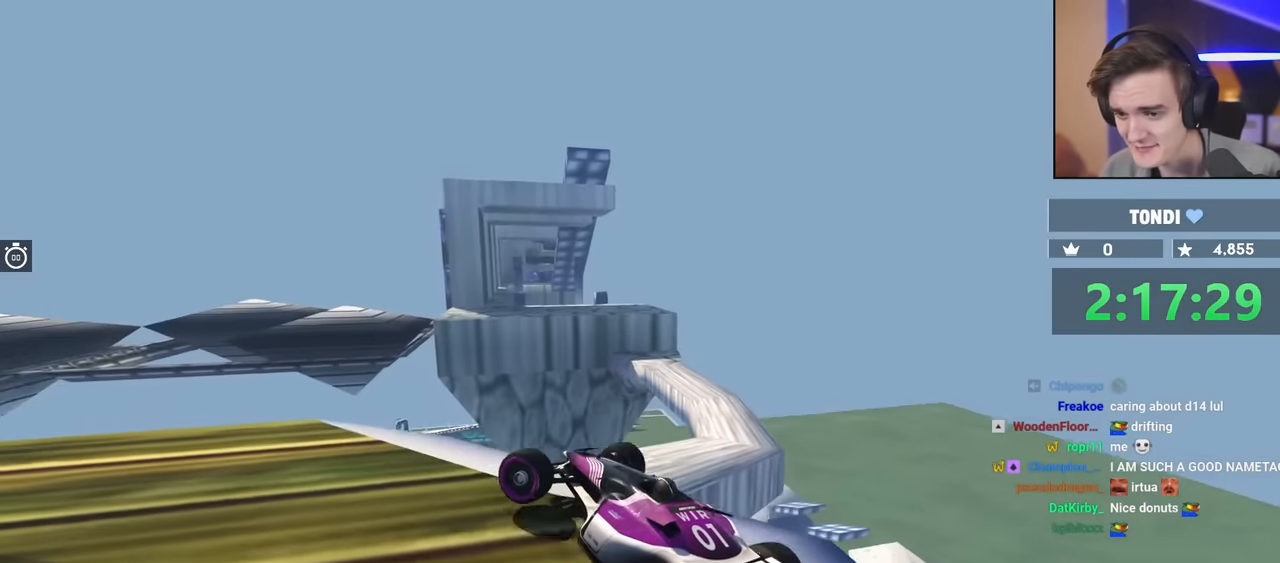
{"keys": ["left", "up"], "events": [[283, "up", "down"]]}
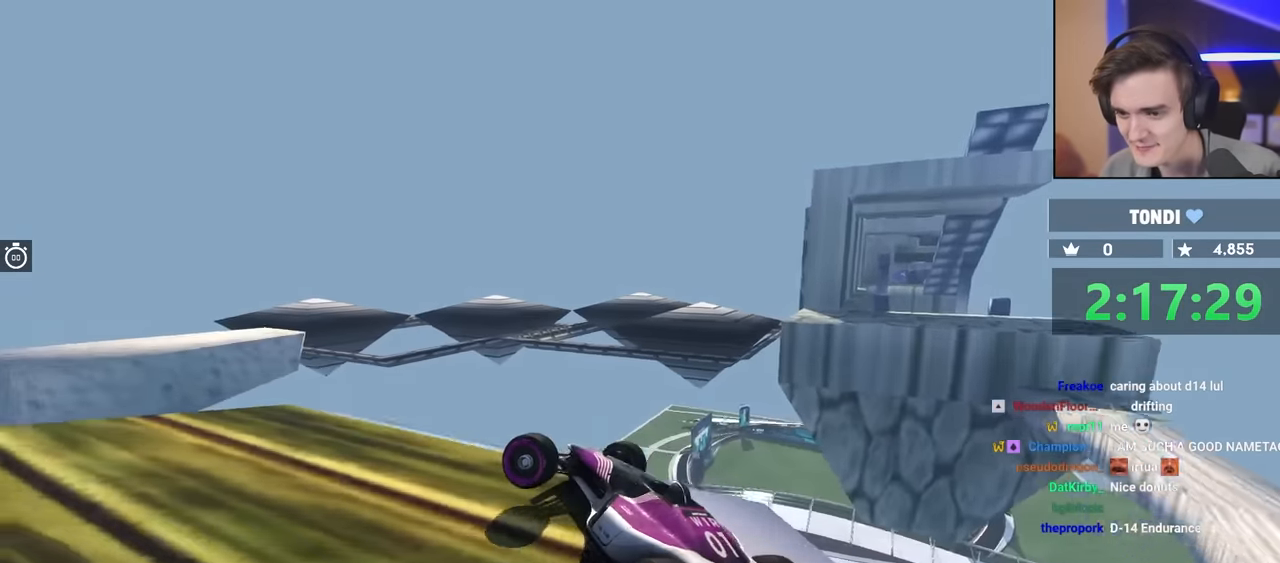
{"keys": ["left", "up"], "events": [[17, "up", "up"], [433, "up", "down"]]}
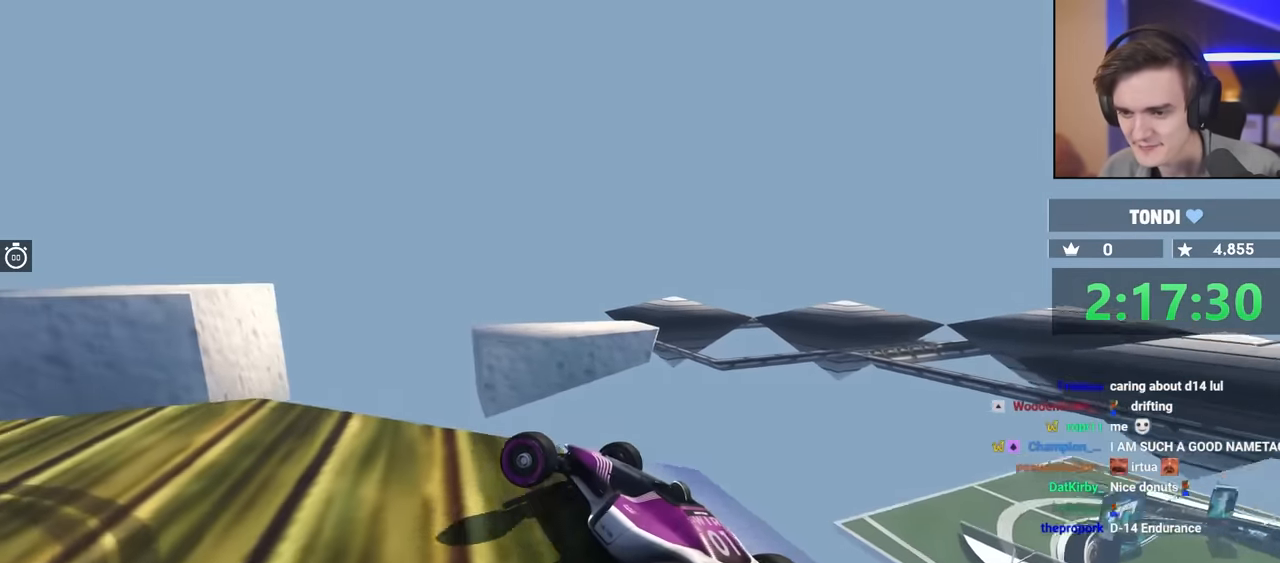
{"keys": ["left"], "events": [[400, "up", "up"]]}
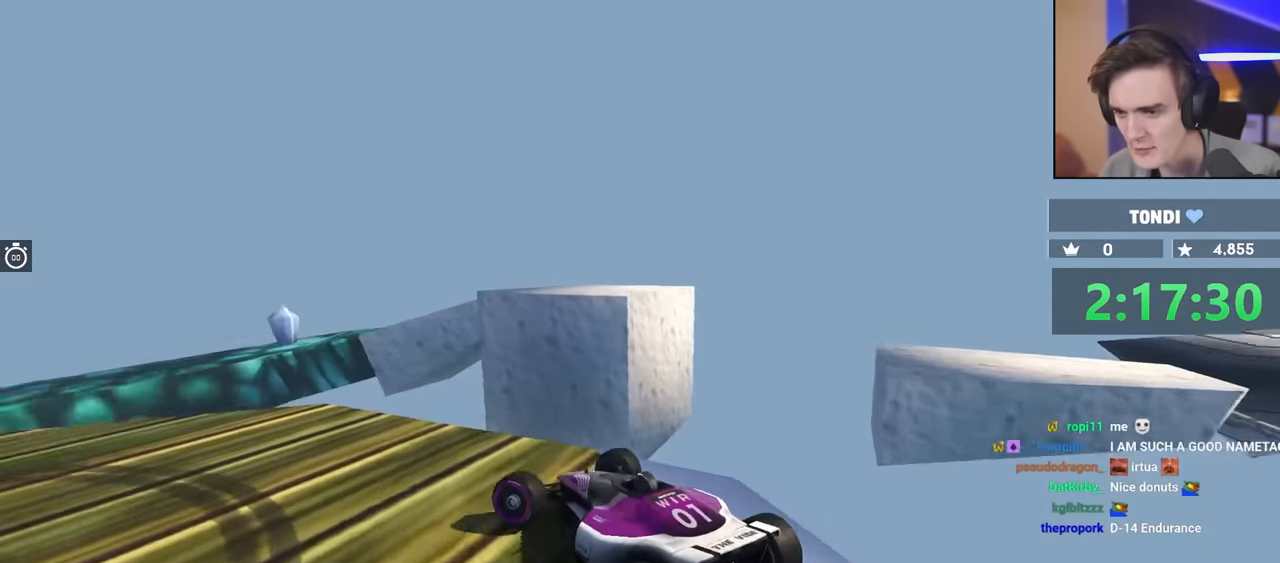
{"keys": ["left", "up"], "events": [[367, "up", "down"]]}
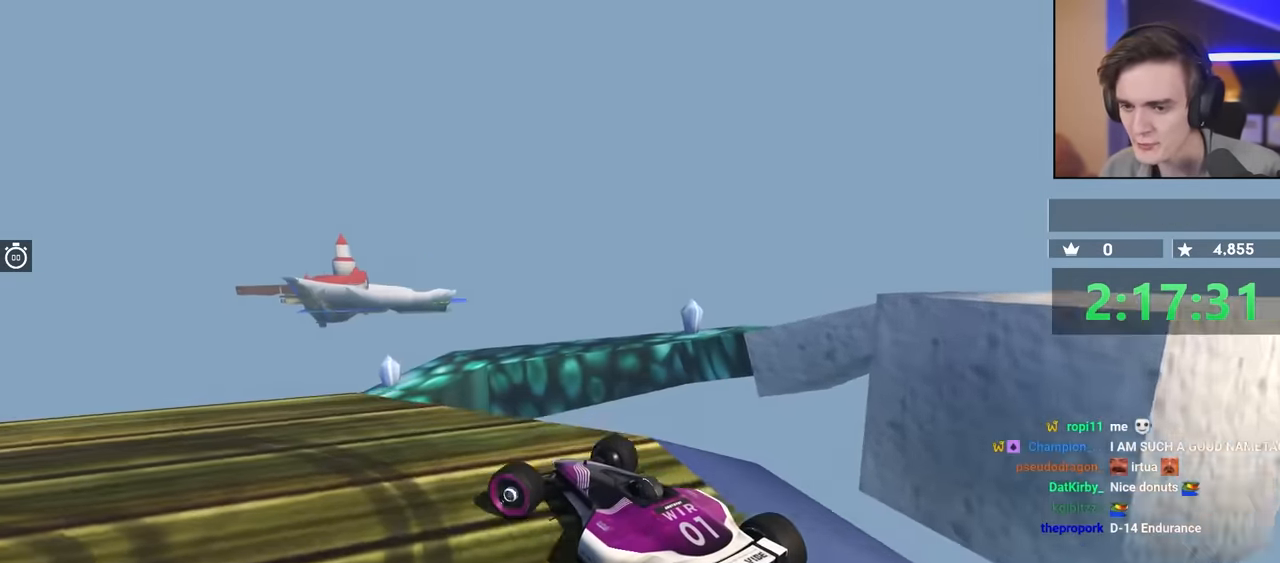
{"keys": ["left", "up"], "events": []}
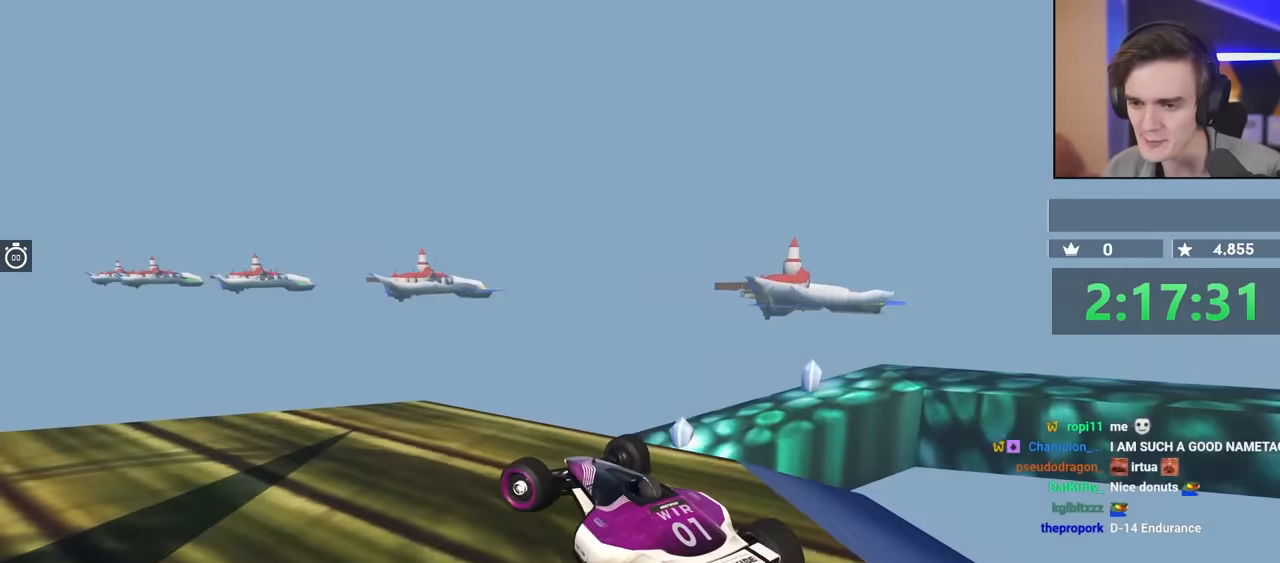
{"keys": ["left"], "events": [[33, "up", "up"]]}
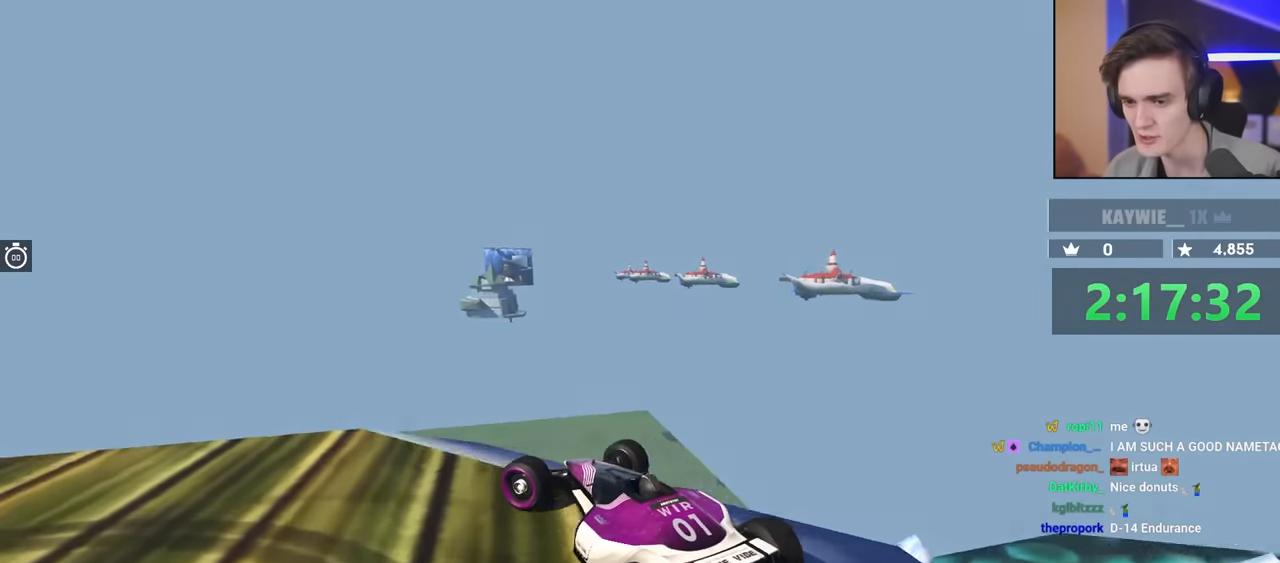
{"keys": ["left"], "events": []}
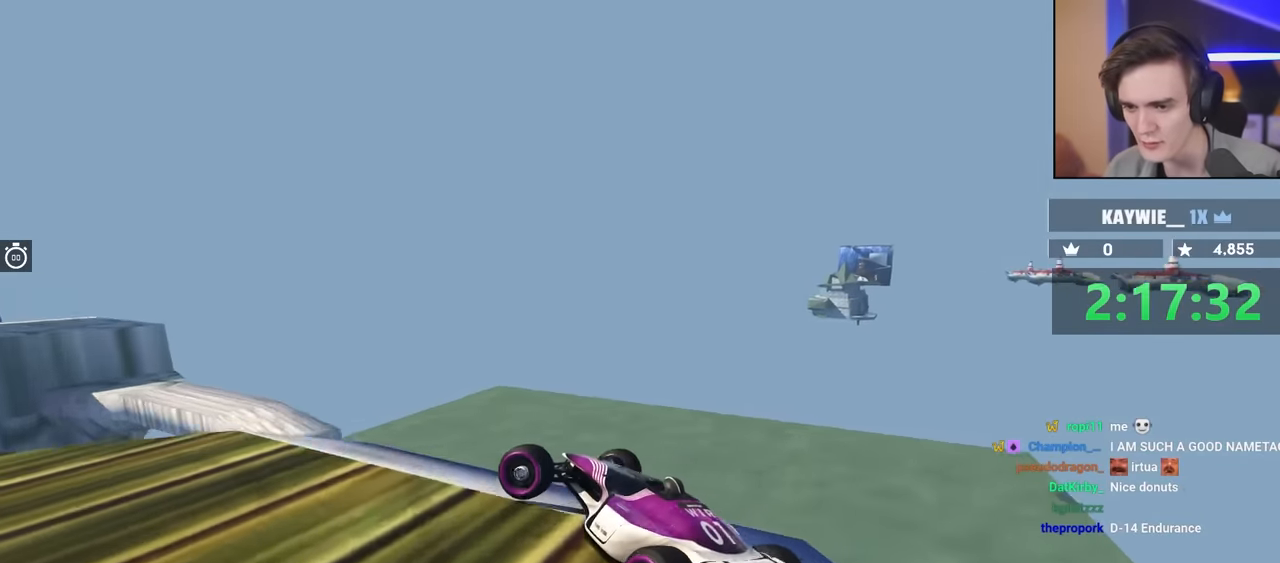
{"keys": ["left"], "events": []}
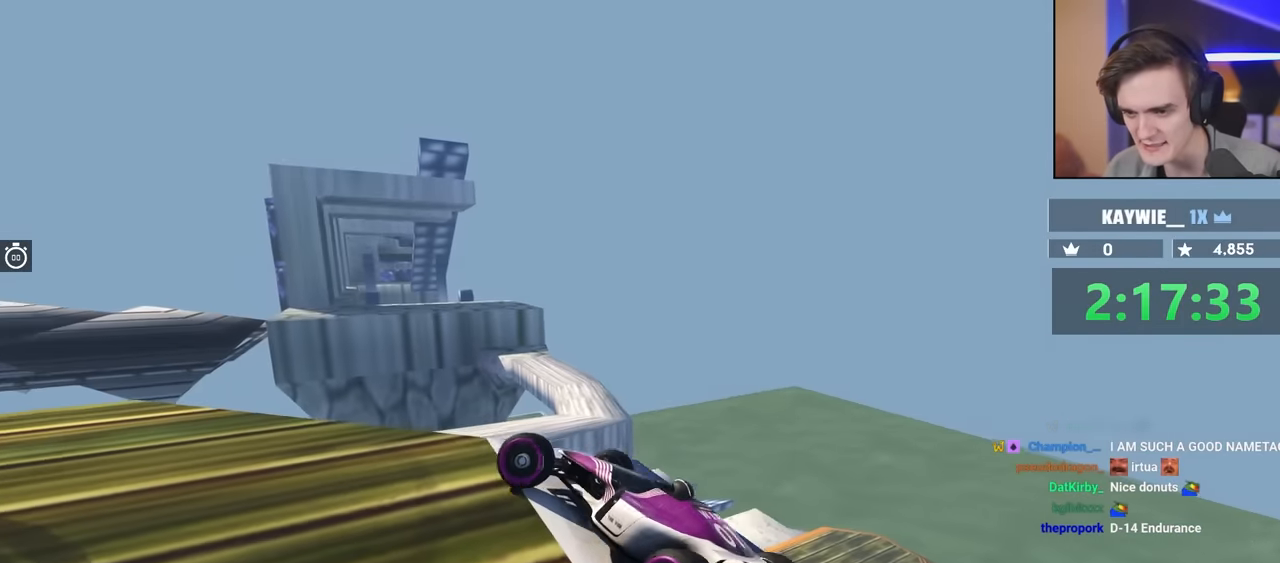
{"keys": [], "events": [[217, "left", "up"]]}
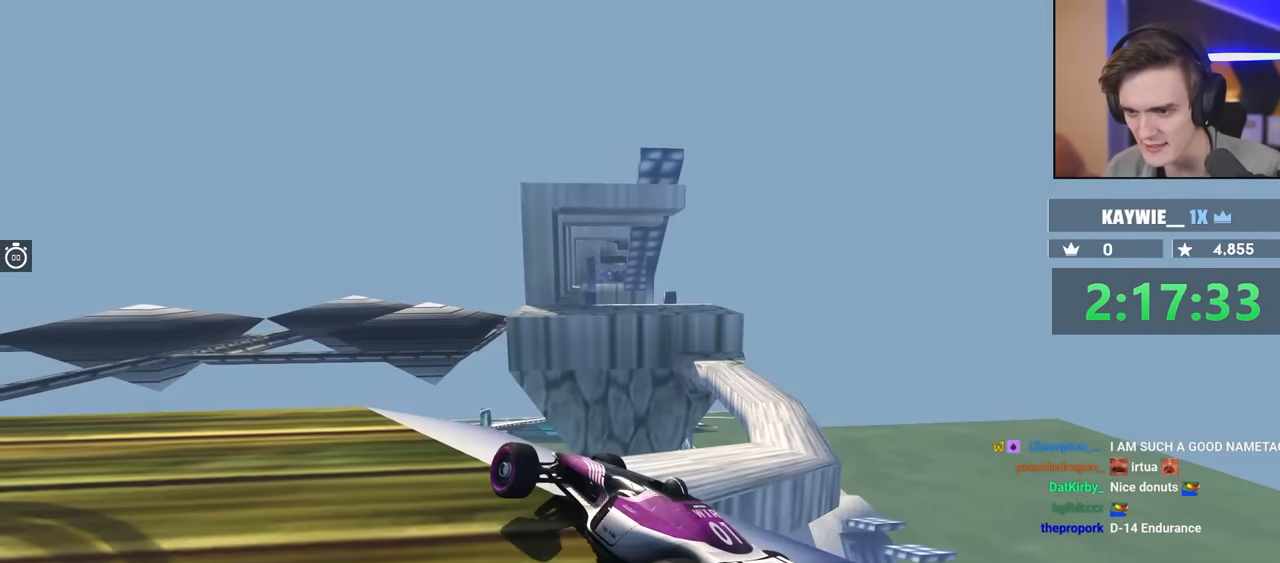
{"keys": [], "events": []}
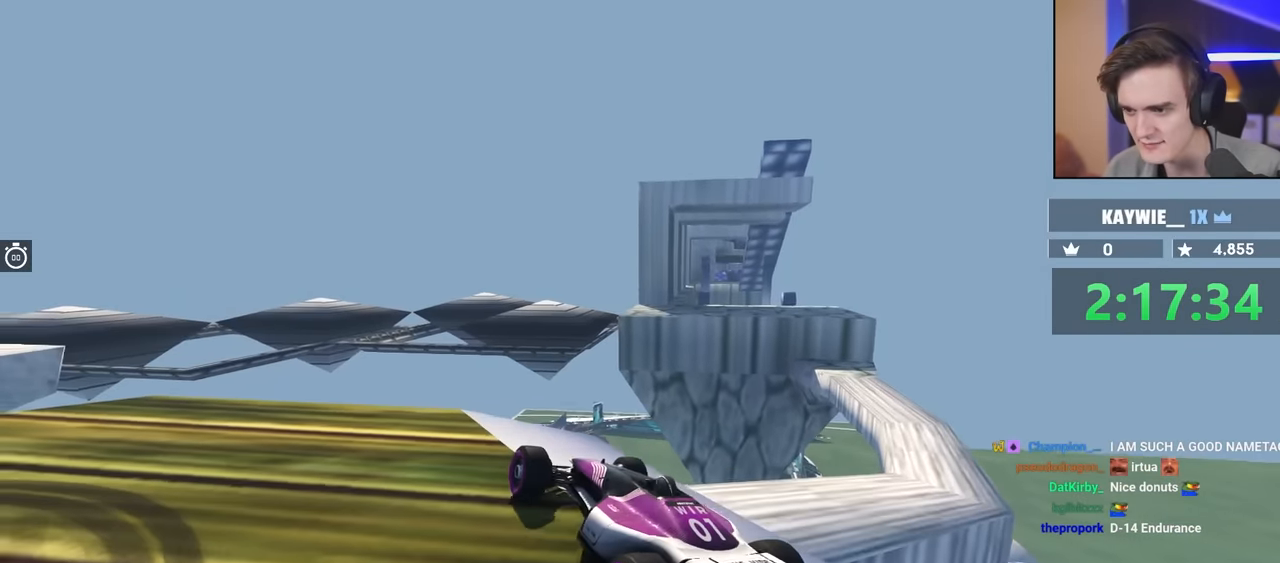
{"keys": [], "events": [[133, "left", "down"], [500, "left", "up"]]}
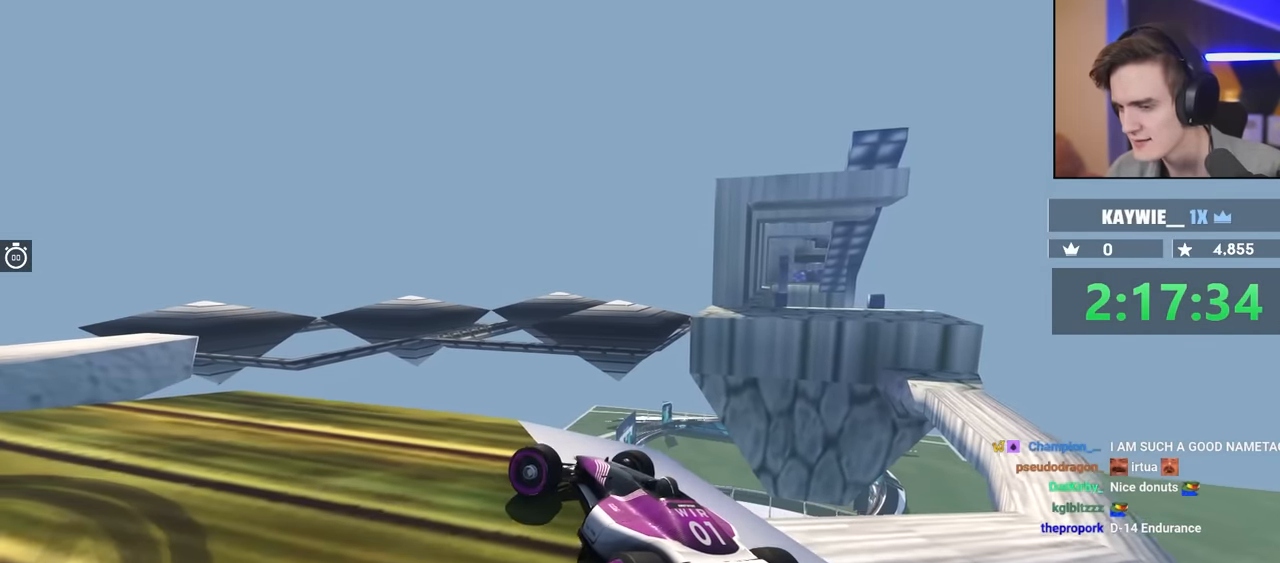
{"keys": [], "events": [[150, "up", "down"], [383, "up", "up"]]}
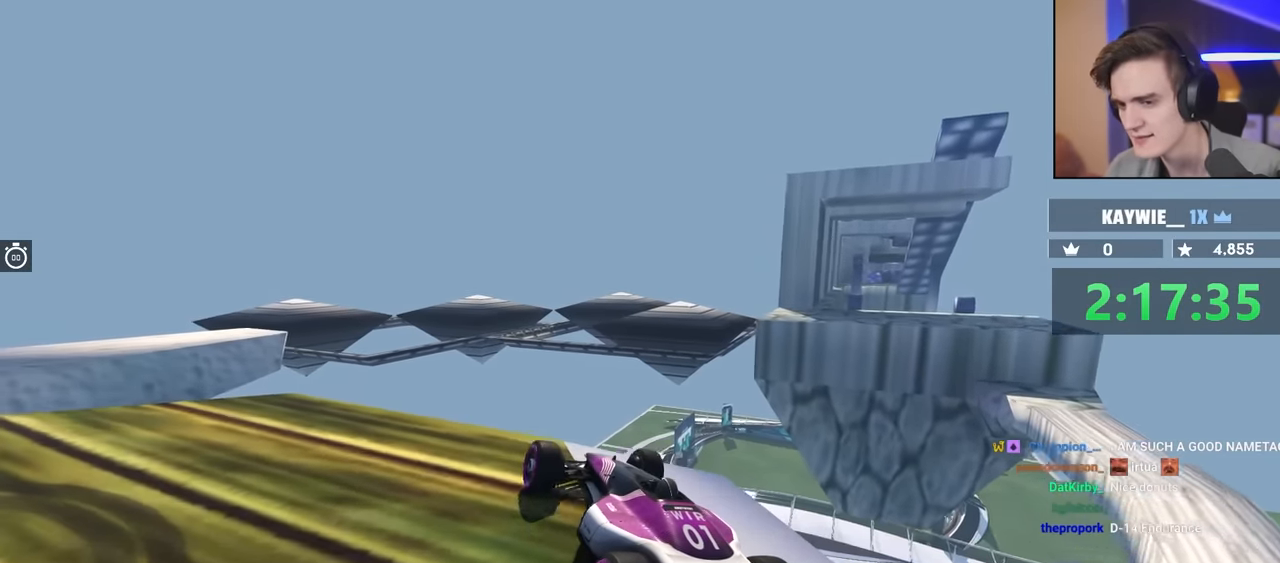
{"keys": ["left"], "events": [[17, "left", "down"], [67, "up", "down"], [350, "up", "up"]]}
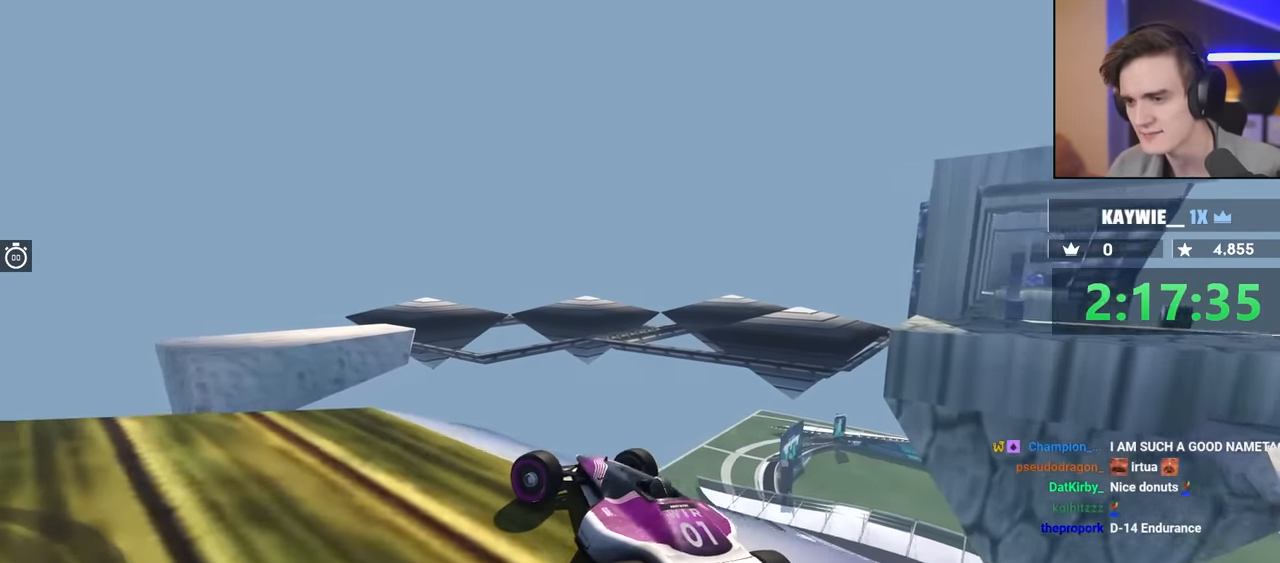
{"keys": ["left"], "events": []}
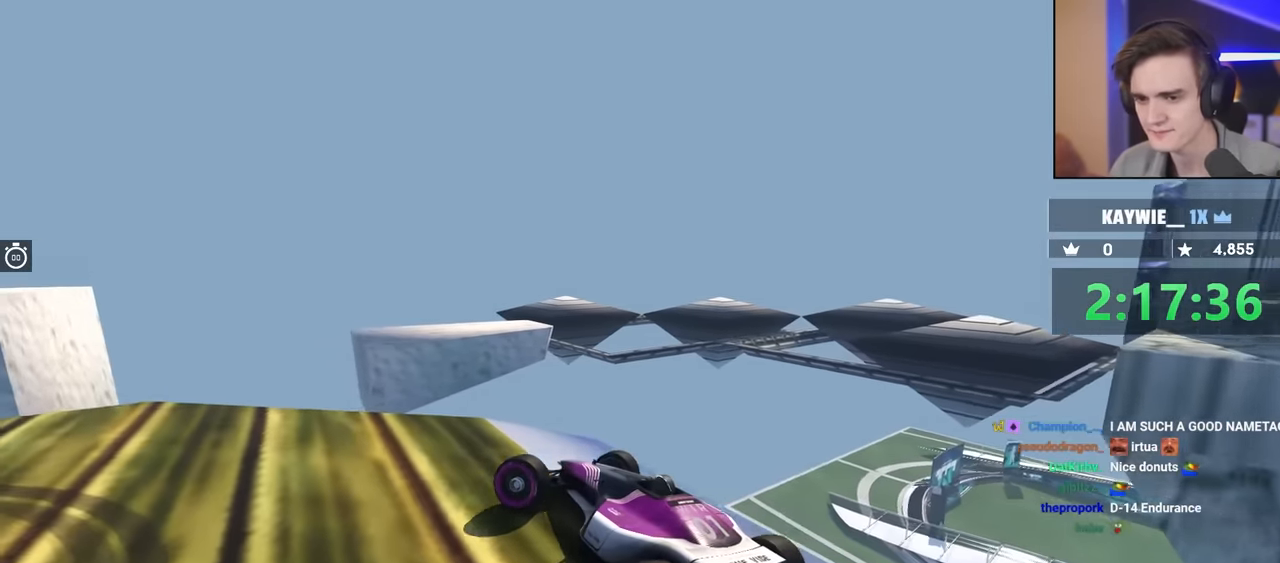
{"keys": ["left", "up"], "events": [[17, "up", "down"], [250, "up", "up"], [350, "up", "down"]]}
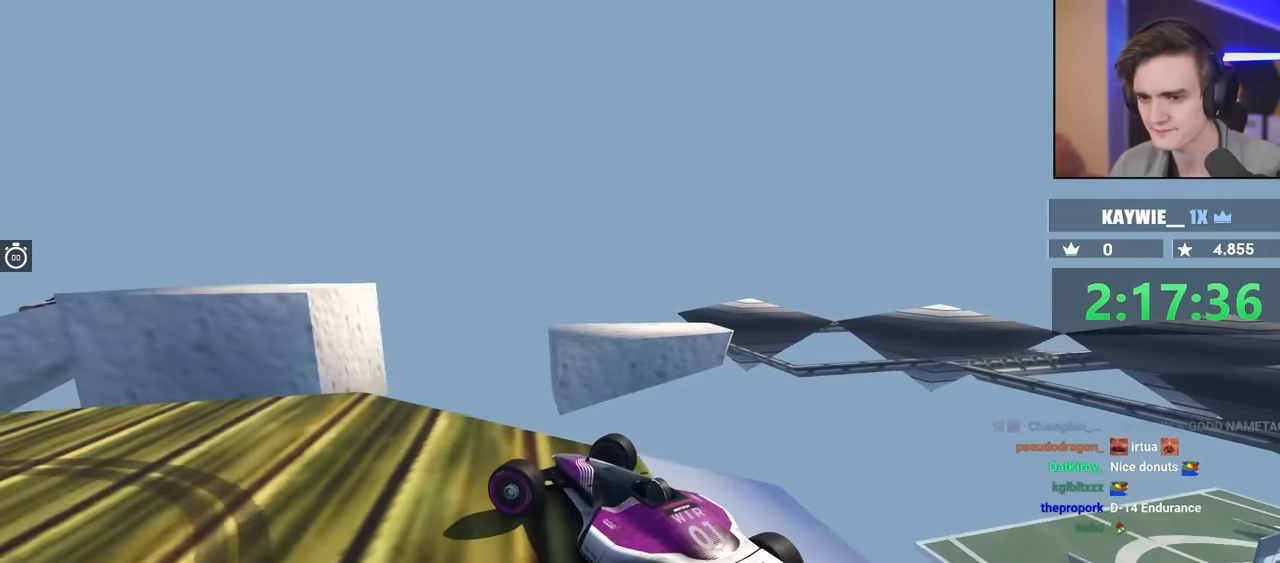
{"keys": ["left", "up"], "events": [[33, "up", "up"], [300, "up", "down"]]}
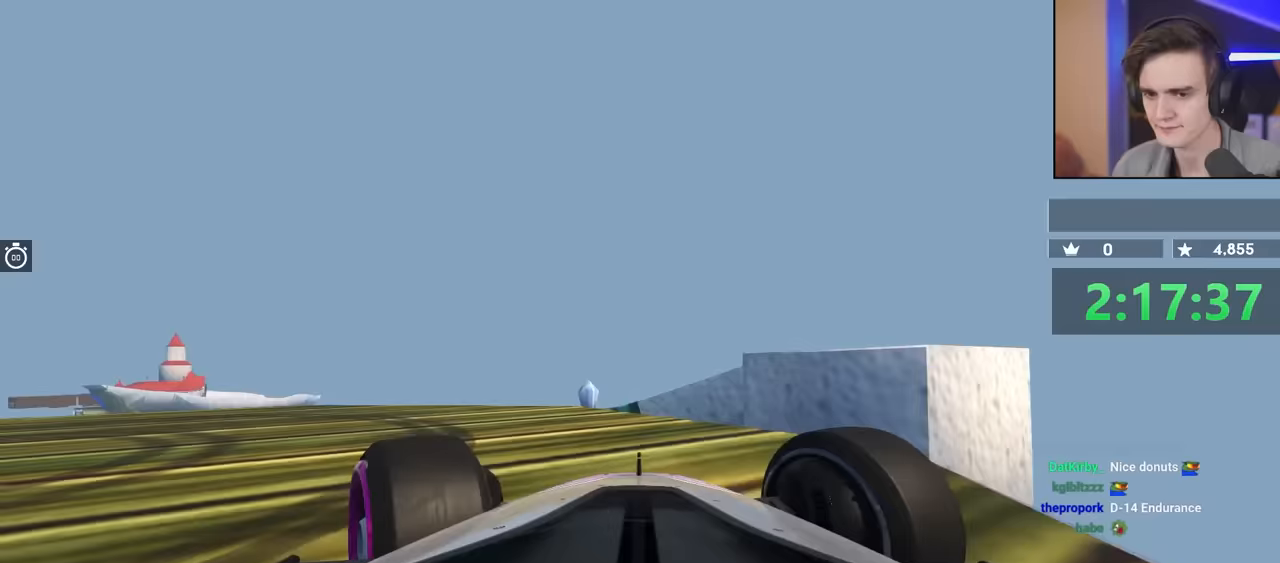
{"keys": ["left"], "events": [[83, "up", "up"]]}
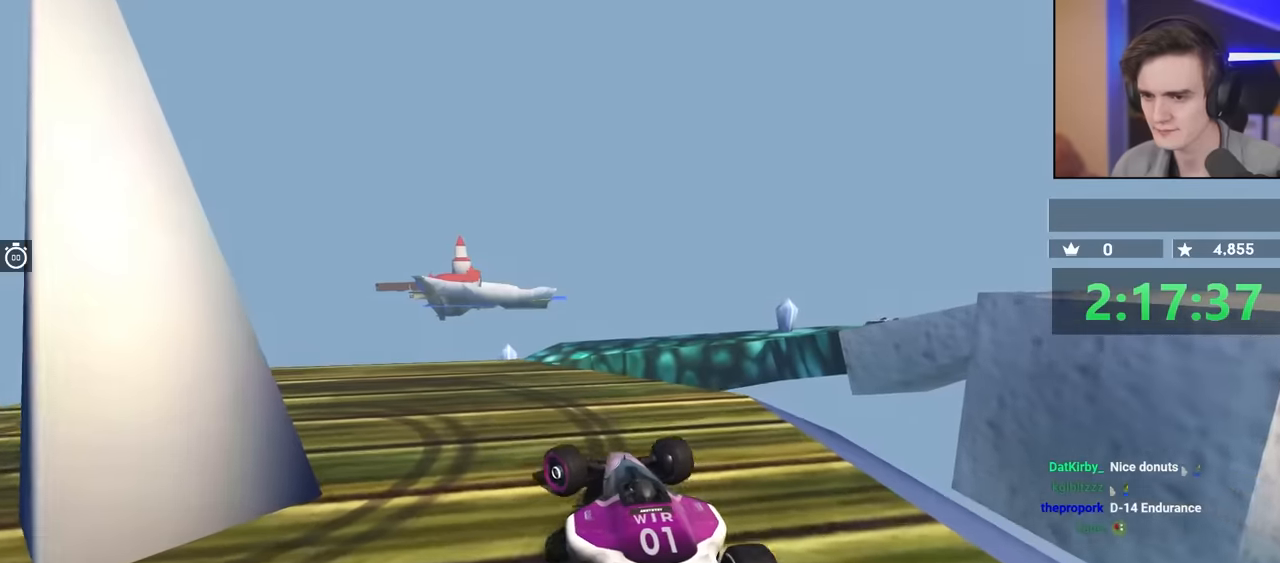
{"keys": ["left"], "events": [[216, "up", "down"], [316, "up", "up"]]}
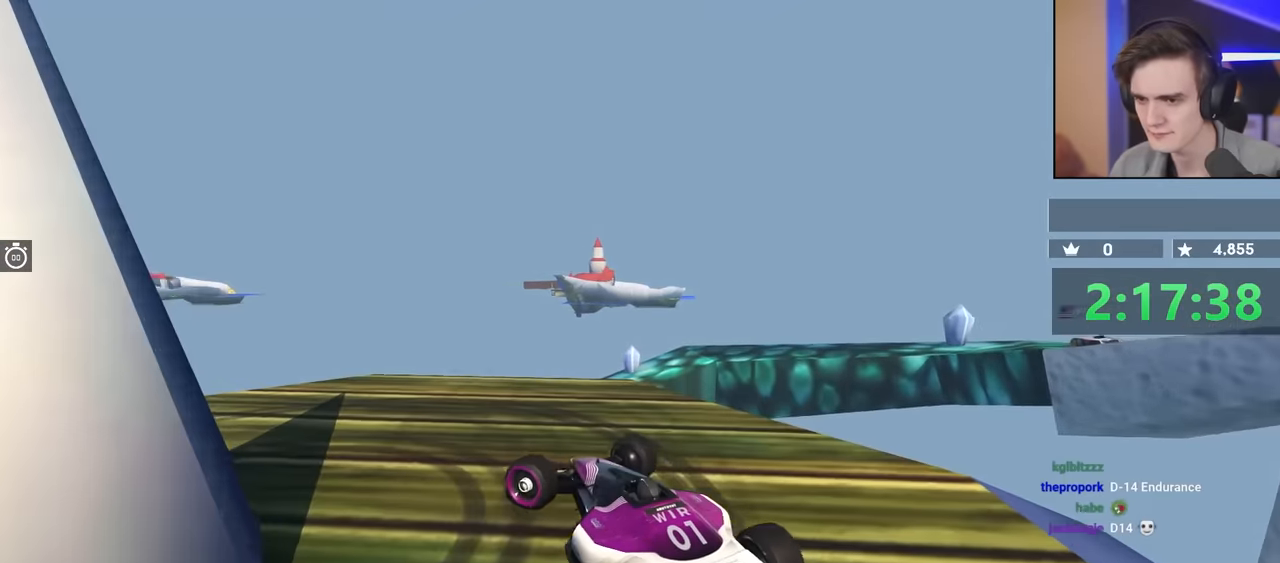
{"keys": ["left"], "events": [[183, "left", "up"], [266, "left", "down"]]}